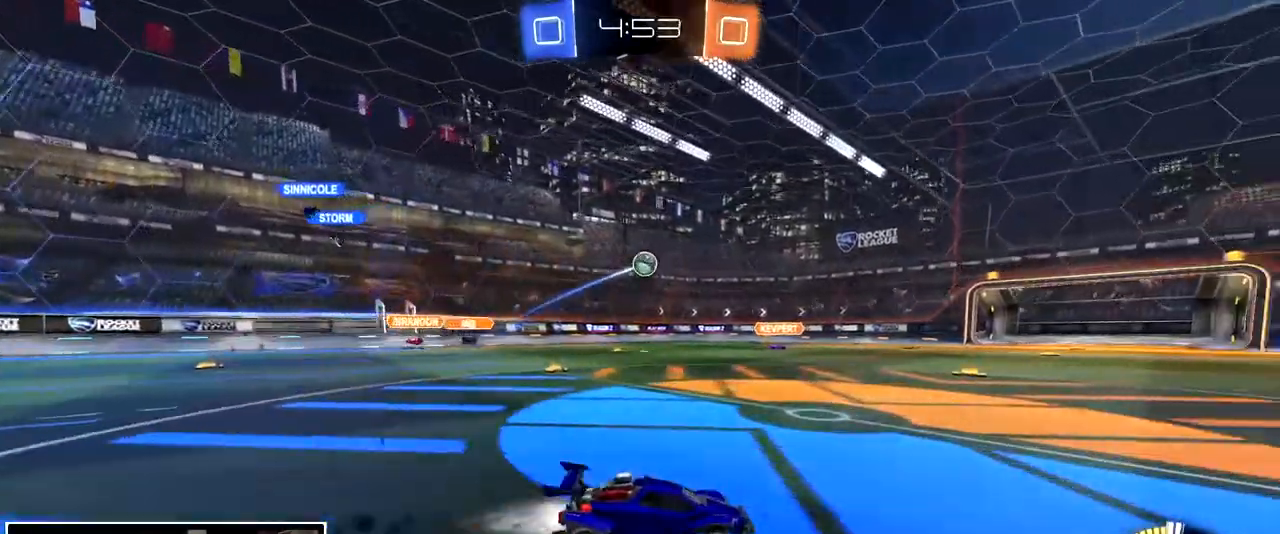
Gameplay with a controller (PlayStation layout); each line is a JSON object with the inputs held at the frame after it (dt_ms = milliseconds from this image to that frame). "events" lists button and stick changes between this image and that frame as [ms after this image, input, new state], when the widget could be followed in between. Not read: R2.
{"dt_ms": 500, "buttons": [], "left_stick": "left", "right_stick": "center", "events": [[217, "left_stick", "left"]]}
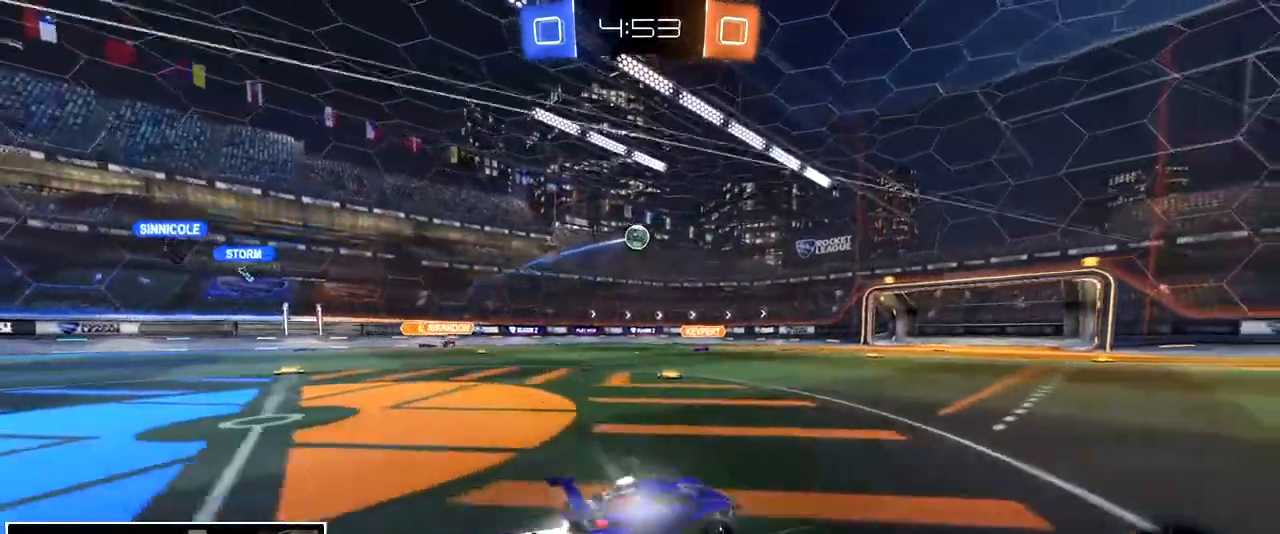
{"dt_ms": 500, "buttons": [], "left_stick": "center", "right_stick": "center", "events": [[17, "left_stick", "center"]]}
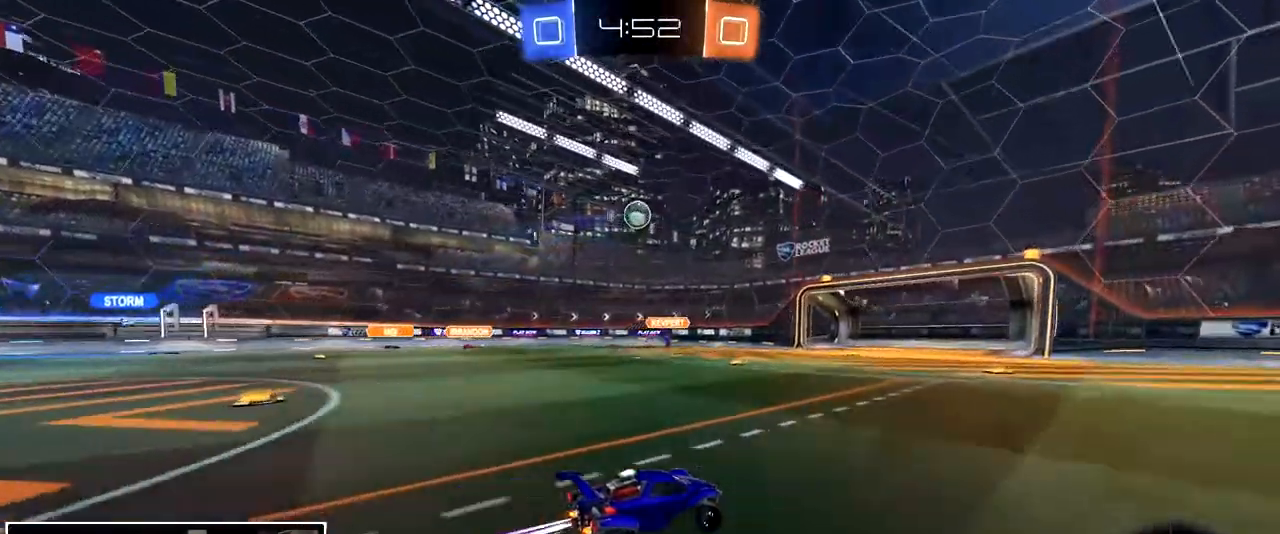
{"dt_ms": 500, "buttons": [], "left_stick": "center", "right_stick": "center", "events": []}
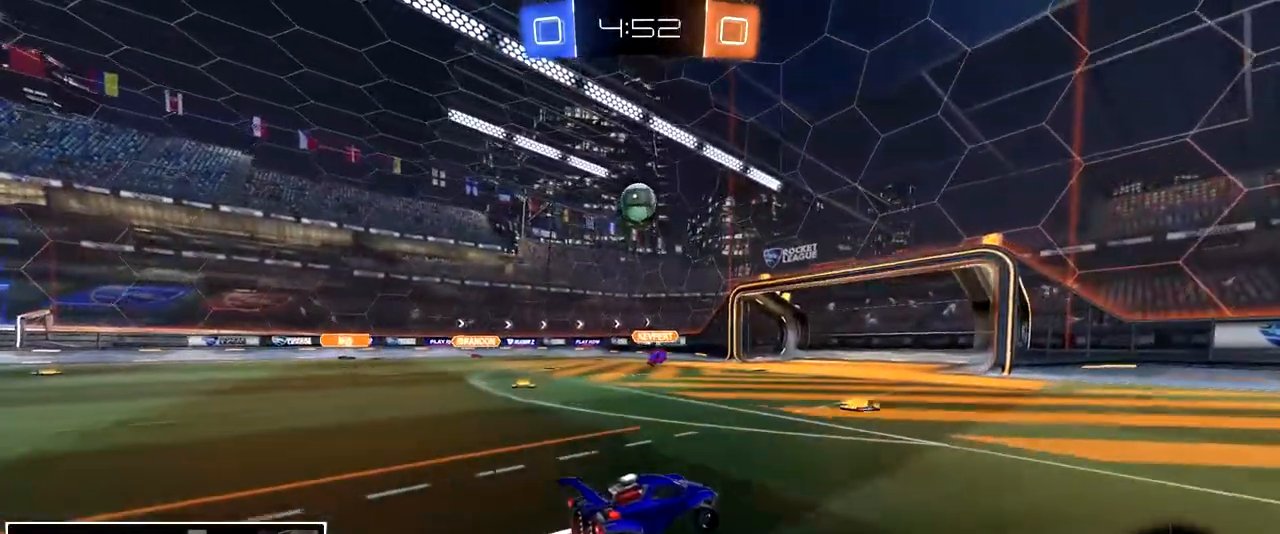
{"dt_ms": 500, "buttons": ["CROSS"], "left_stick": "center", "right_stick": "center", "events": [[133, "left_stick", "left"], [167, "CROSS", "down"], [233, "left_stick", "down"], [300, "left_stick", "right"], [467, "left_stick", "center"]]}
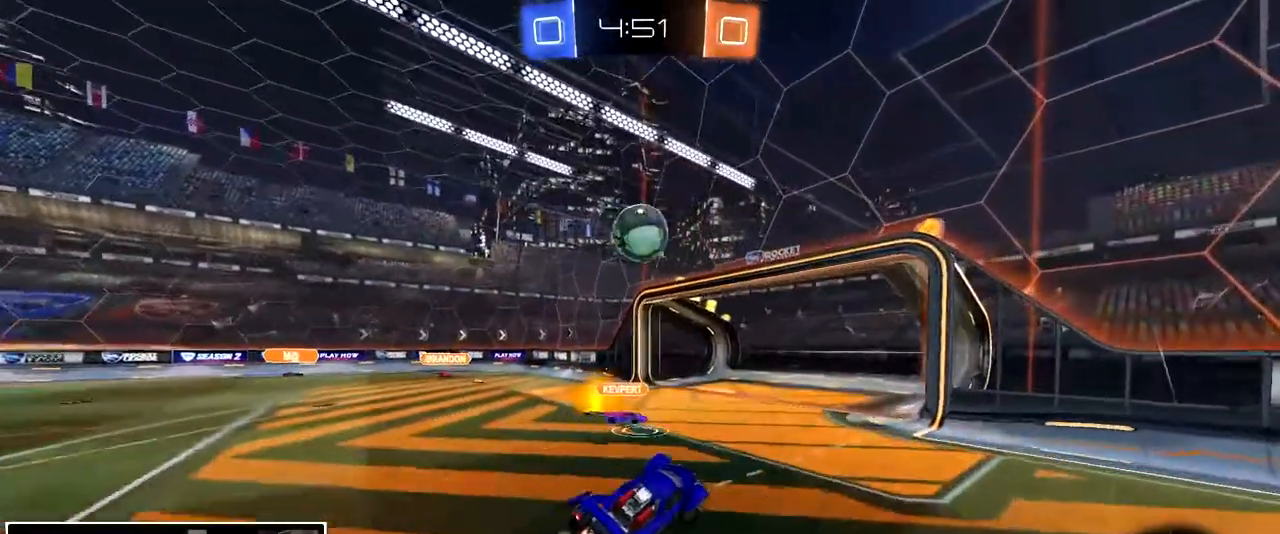
{"dt_ms": 500, "buttons": ["CROSS", "L3"], "left_stick": "down-right", "right_stick": "center", "events": [[217, "CROSS", "up"], [283, "left_stick", "up-left"], [400, "CROSS", "down"], [450, "L3", "down"], [483, "left_stick", "down-right"]]}
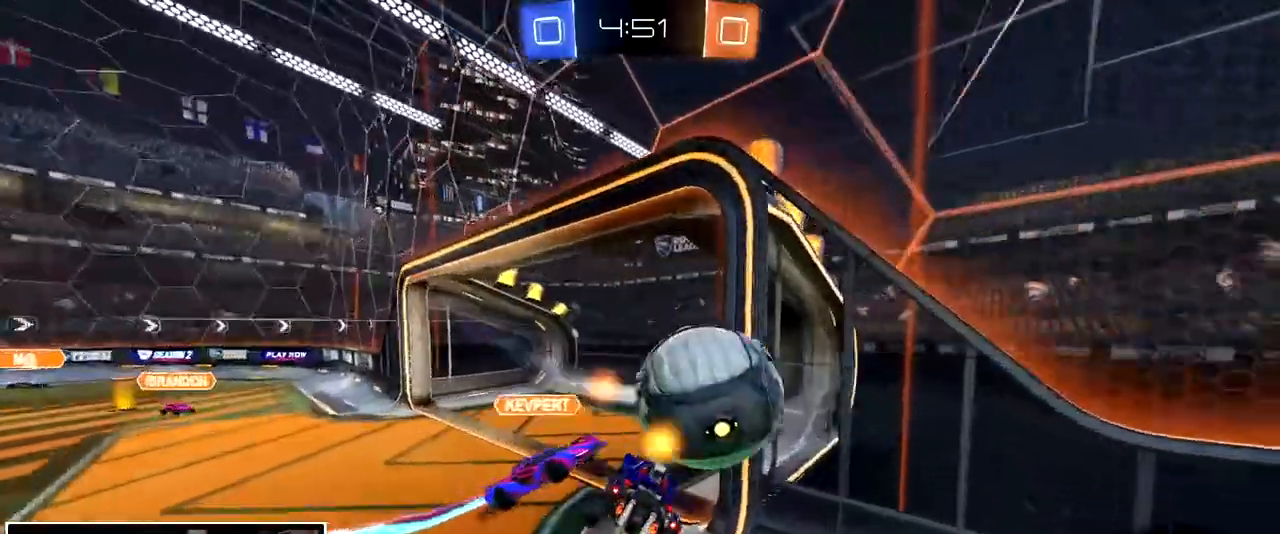
{"dt_ms": 500, "buttons": [], "left_stick": "down-left", "right_stick": "center"}
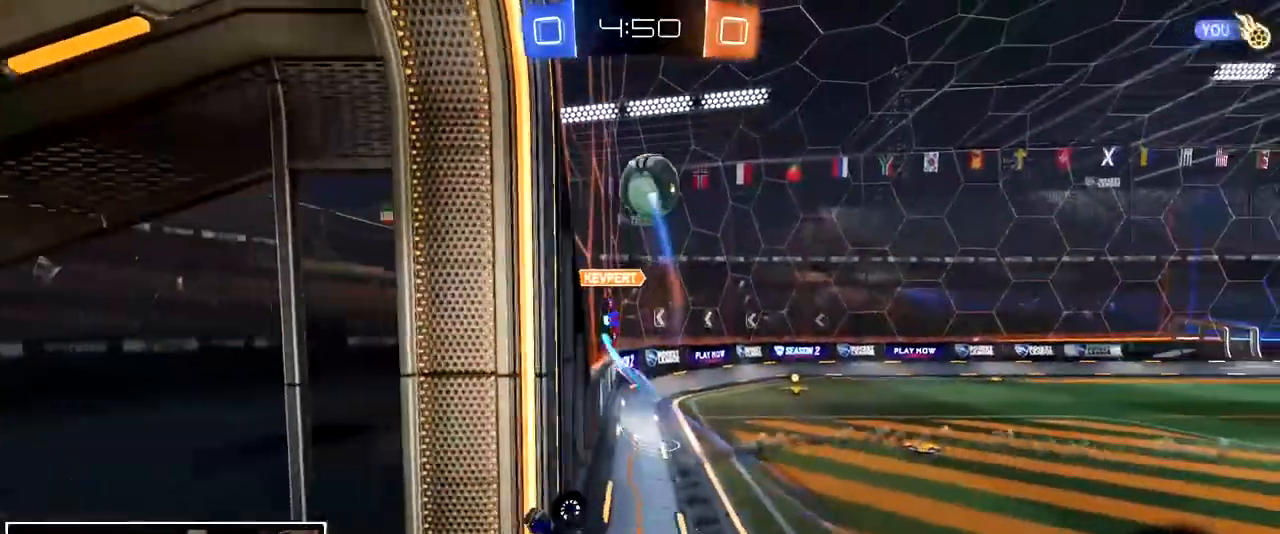
{"dt_ms": 500, "buttons": [], "left_stick": "up-left", "right_stick": "center", "events": [[217, "TRIANGLE", "down"], [350, "TRIANGLE", "up"], [350, "left_stick", "up-left"]]}
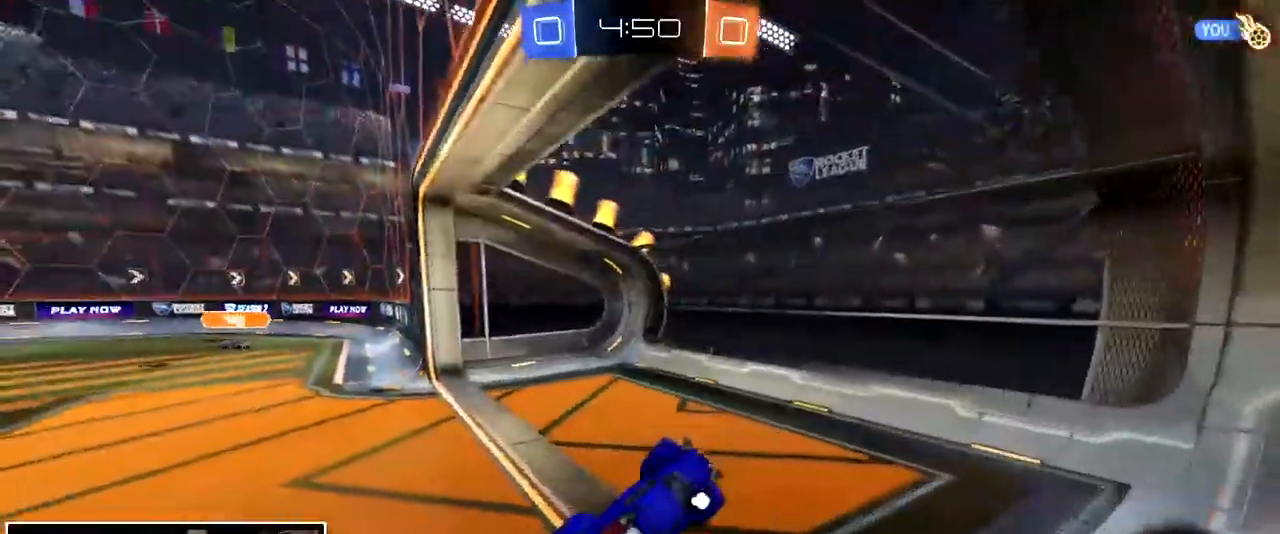
{"dt_ms": 500, "buttons": ["L2"], "left_stick": "left", "right_stick": "center", "events": [[117, "L2", "down"], [117, "left_stick", "center"], [333, "left_stick", "left"]]}
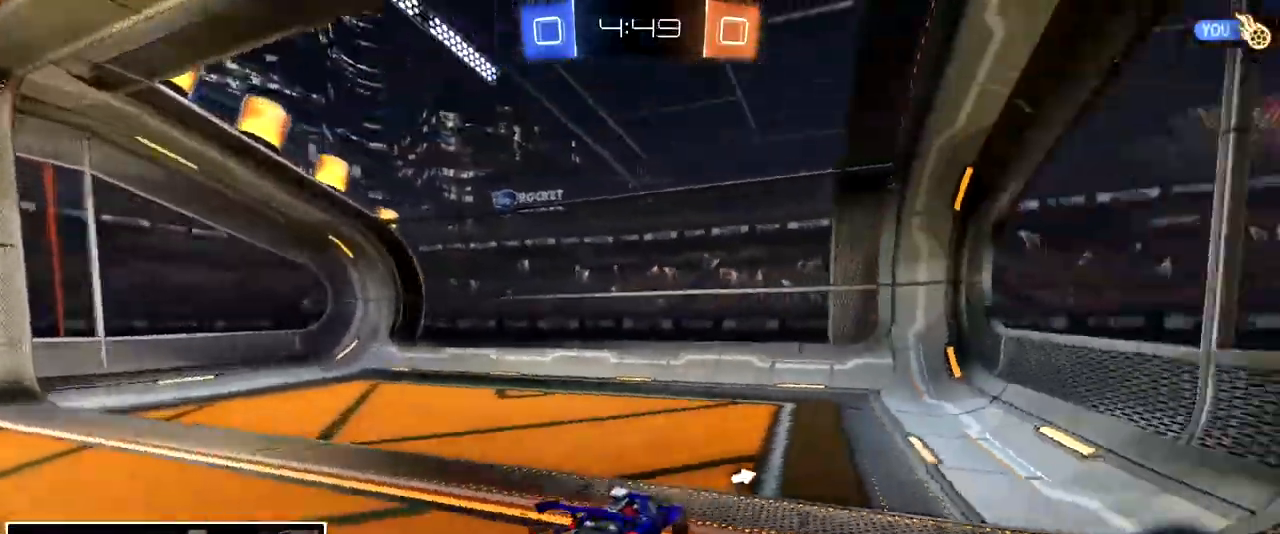
{"dt_ms": 500, "buttons": ["CROSS", "L2"], "left_stick": "down", "right_stick": "center", "events": [[200, "left_stick", "center"], [267, "CROSS", "down"], [300, "left_stick", "down"], [333, "CROSS", "up"], [383, "CROSS", "down"]]}
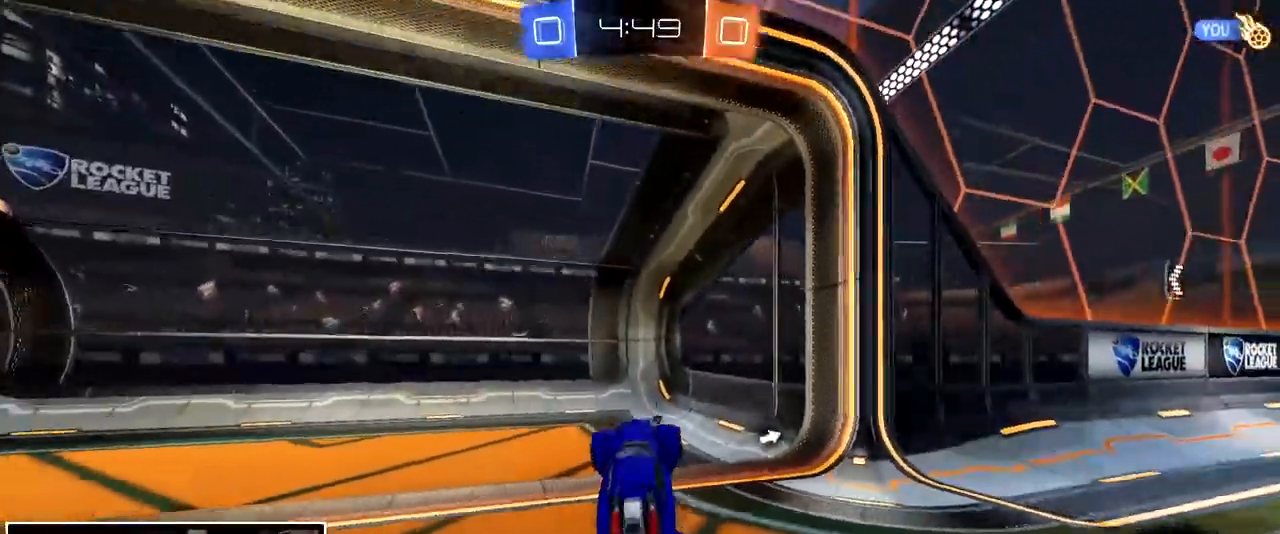
{"dt_ms": 500, "buttons": ["CIRCLE", "L3"], "left_stick": "up", "right_stick": "center", "events": [[50, "CROSS", "up"], [133, "L2", "up"], [150, "CIRCLE", "down"], [200, "L3", "down"], [200, "left_stick", "up"]]}
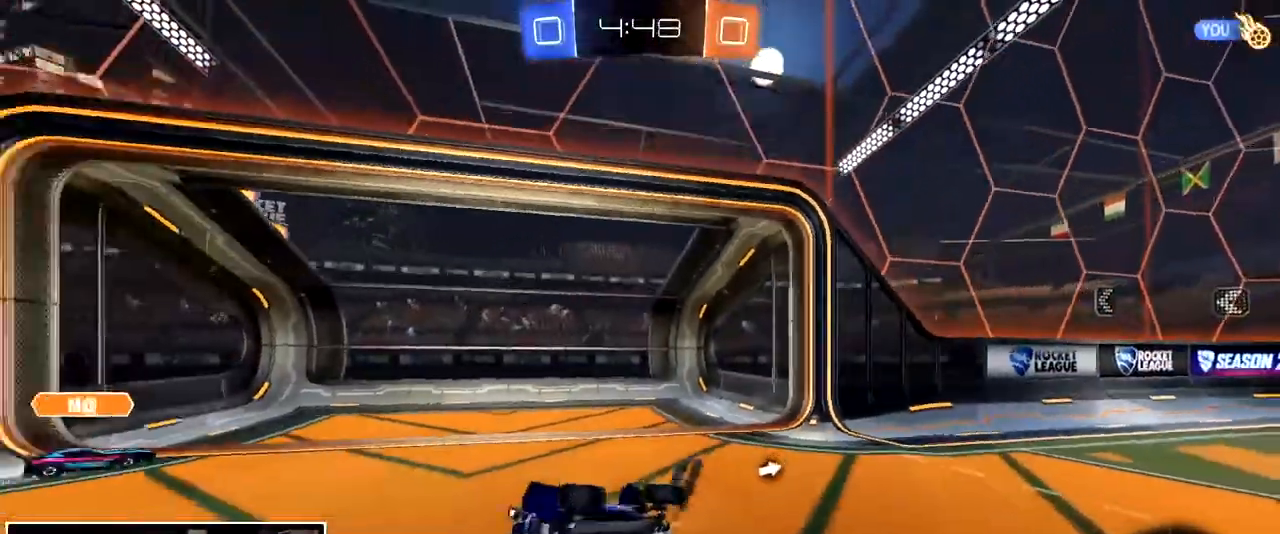
{"dt_ms": 500, "buttons": [], "left_stick": "center", "right_stick": "center", "events": [[67, "CIRCLE", "up"], [133, "TRIANGLE", "down"], [200, "L3", "up"], [233, "TRIANGLE", "up"], [450, "left_stick", "center"]]}
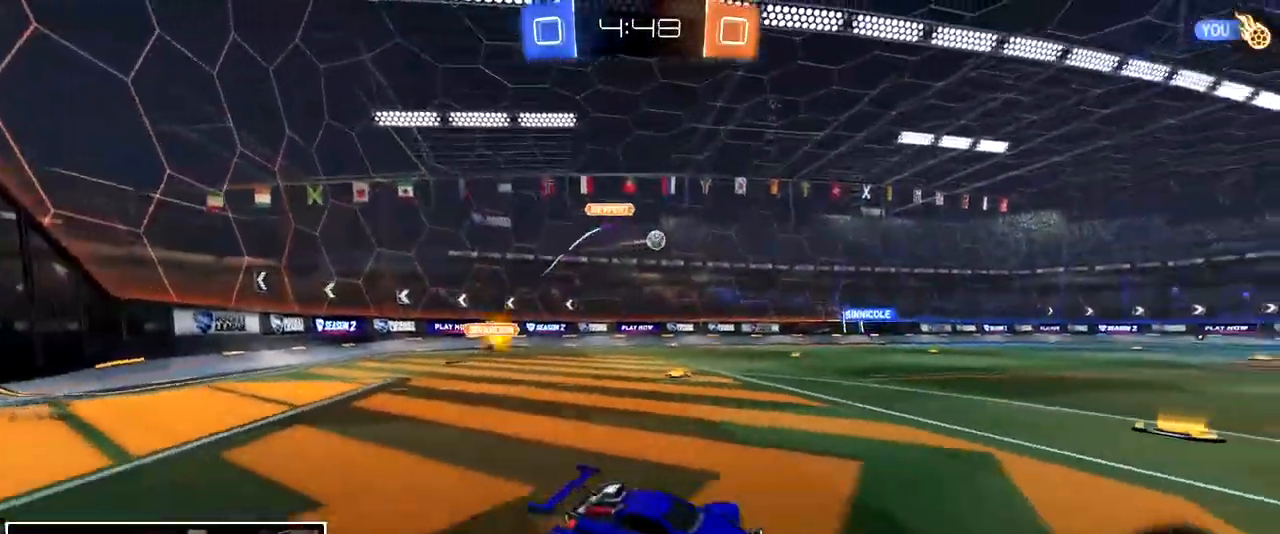
{"dt_ms": 500, "buttons": [], "left_stick": "left", "right_stick": "center", "events": [[50, "left_stick", "right"], [233, "left_stick", "center"], [400, "left_stick", "left"]]}
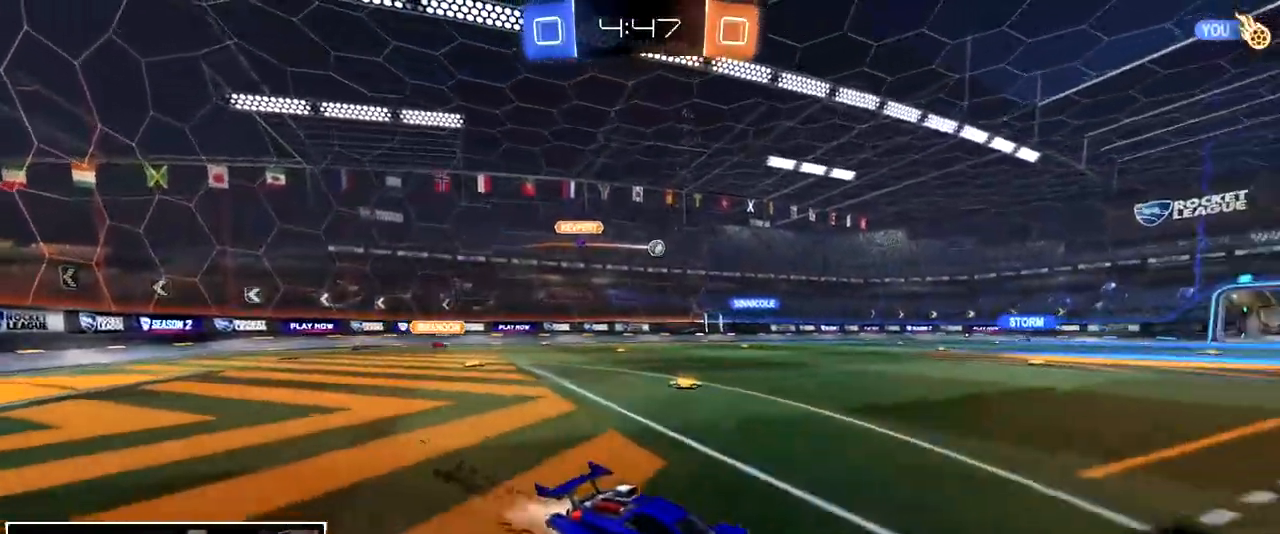
{"dt_ms": 500, "buttons": ["TRIANGLE", "L3"], "left_stick": "down-left", "right_stick": "center", "events": [[67, "left_stick", "center"], [150, "CROSS", "down"], [183, "left_stick", "up-left"], [217, "CROSS", "up"], [267, "CROSS", "down"], [333, "left_stick", "down"], [400, "CROSS", "up"], [400, "L3", "down"], [433, "left_stick", "down-left"], [467, "TRIANGLE", "down"]]}
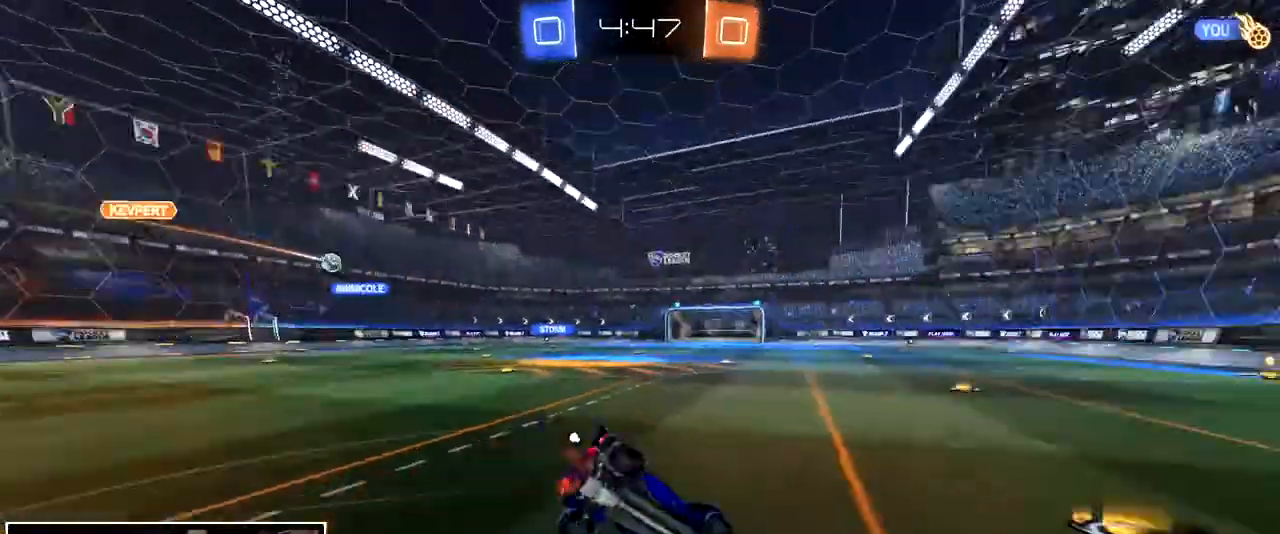
{"dt_ms": 500, "buttons": [], "left_stick": "down-left", "right_stick": "center", "events": [[50, "TRIANGLE", "up"], [400, "TRIANGLE", "down"], [483, "TRIANGLE", "up"], [500, "L3", "up"]]}
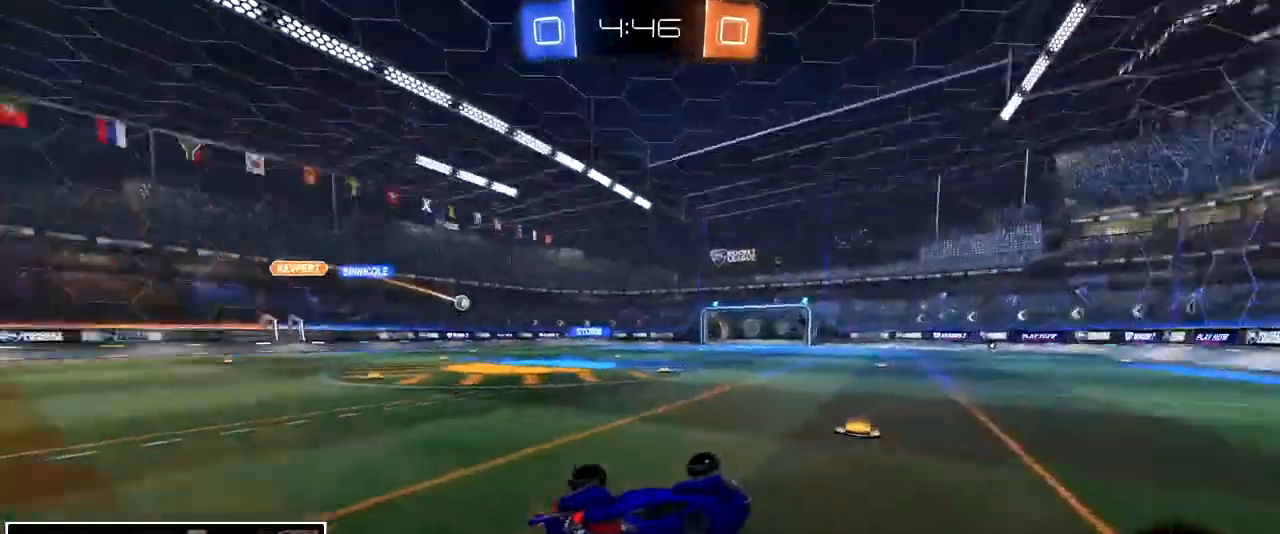
{"dt_ms": 500, "buttons": [], "left_stick": "center", "right_stick": "center", "events": [[83, "left_stick", "center"]]}
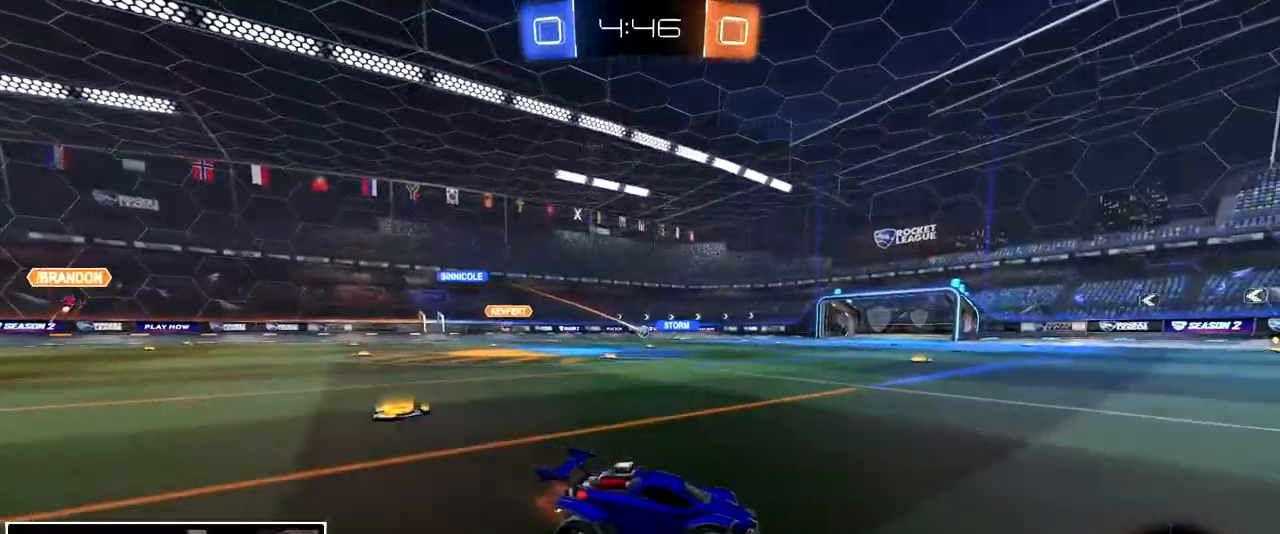
{"dt_ms": 500, "buttons": [], "left_stick": "left", "right_stick": "center", "events": [[17, "left_stick", "right"], [67, "left_stick", "center"], [433, "left_stick", "left"]]}
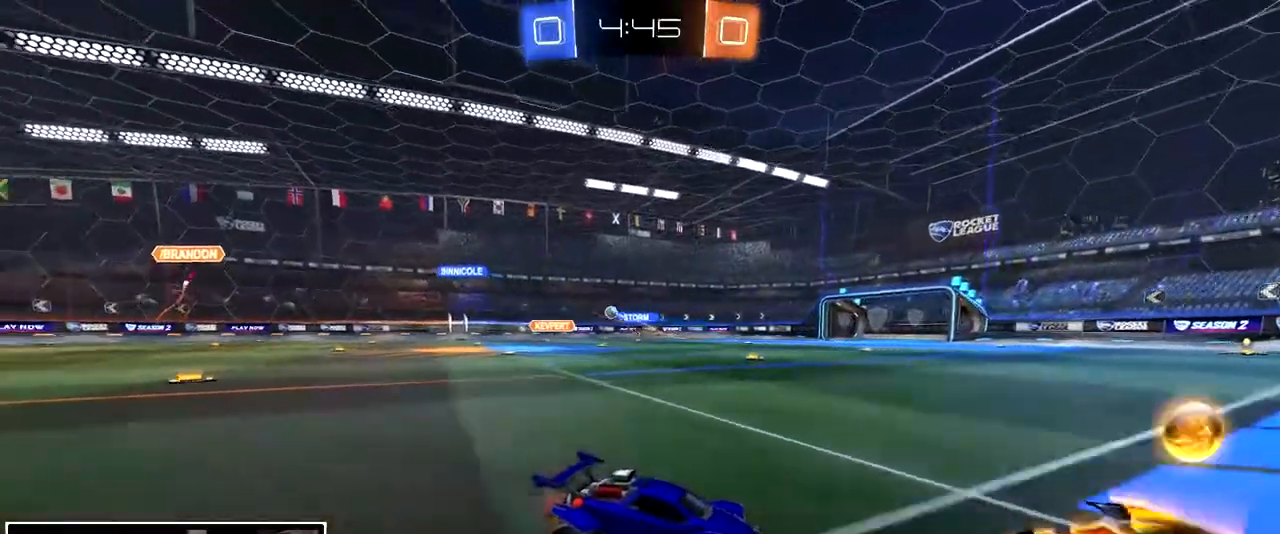
{"dt_ms": 500, "buttons": [], "left_stick": "left", "right_stick": "center", "events": [[50, "left_stick", "center"], [150, "left_stick", "left"]]}
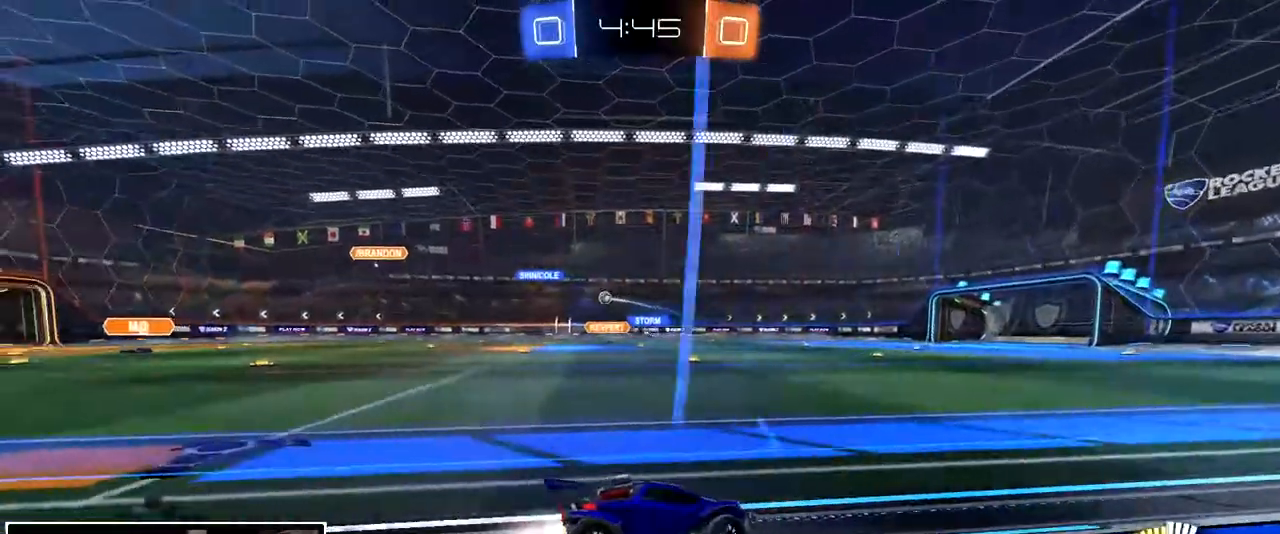
{"dt_ms": 500, "buttons": [], "left_stick": "center", "right_stick": "center", "events": [[350, "left_stick", "center"]]}
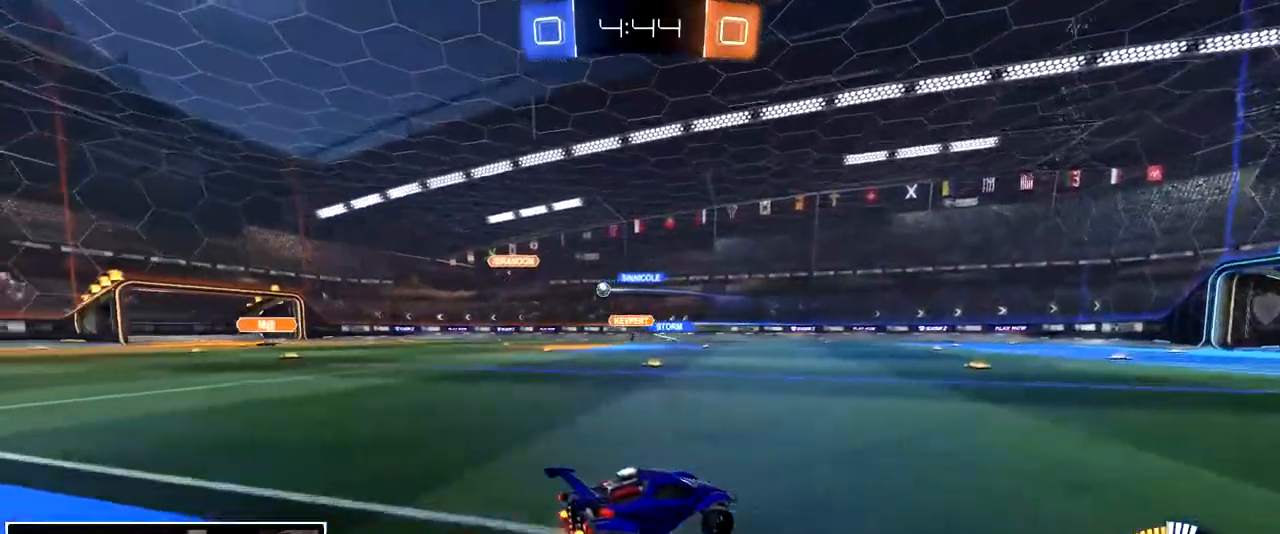
{"dt_ms": 500, "buttons": [], "left_stick": "center", "right_stick": "center", "events": [[300, "left_stick", "left"], [433, "left_stick", "center"]]}
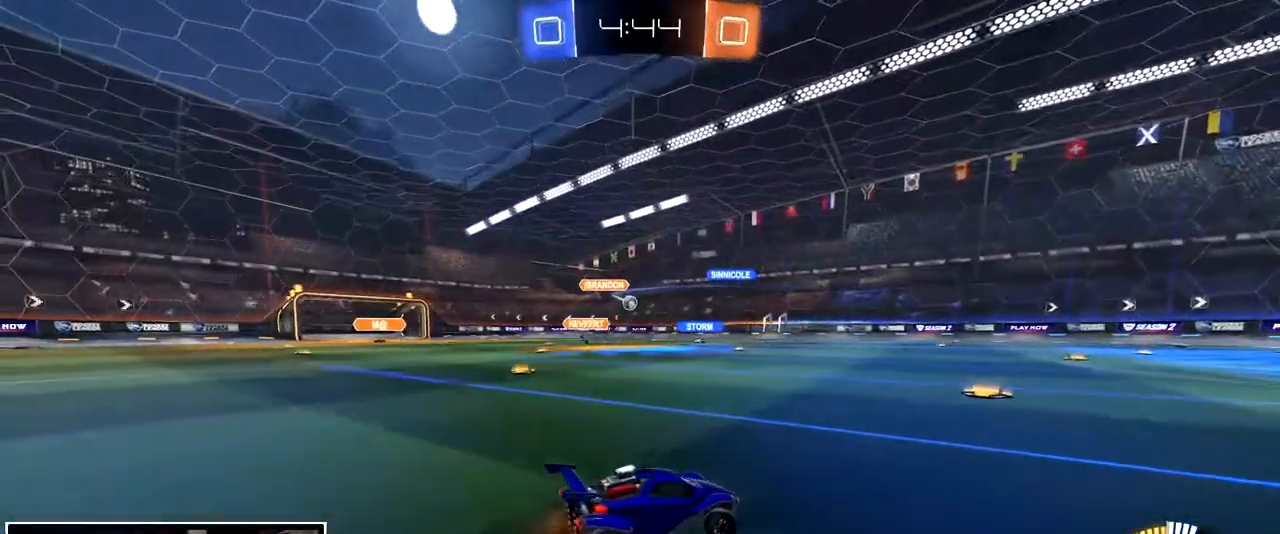
{"dt_ms": 500, "buttons": [], "left_stick": "left", "right_stick": "center"}
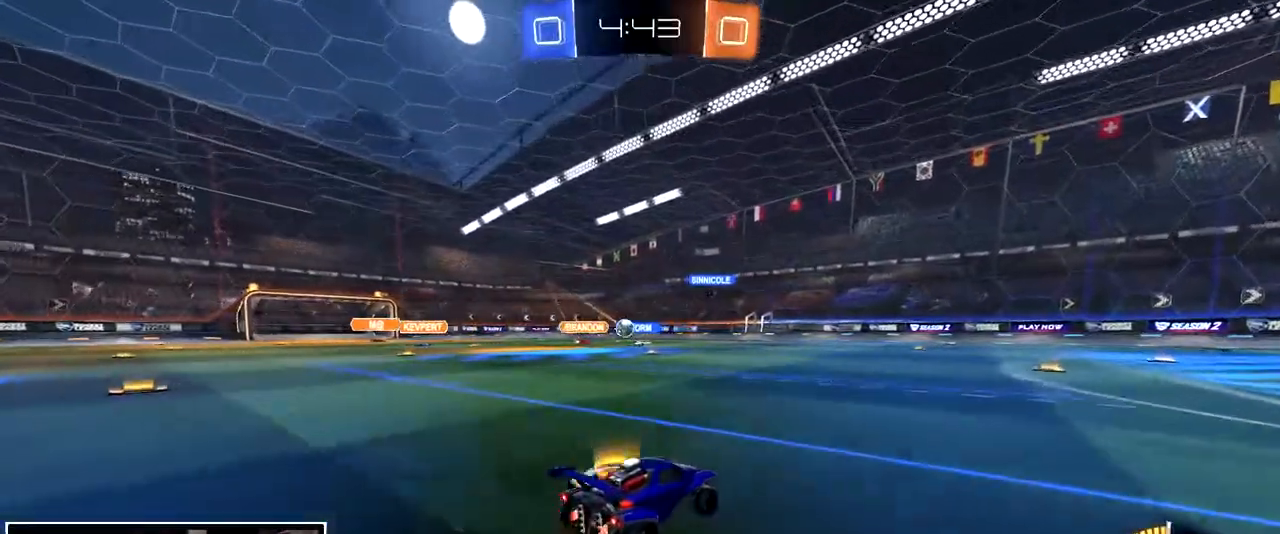
{"dt_ms": 500, "buttons": [], "left_stick": "up-right", "right_stick": "center", "events": [[83, "CROSS", "down"], [217, "CROSS", "up"], [317, "left_stick", "up-right"]]}
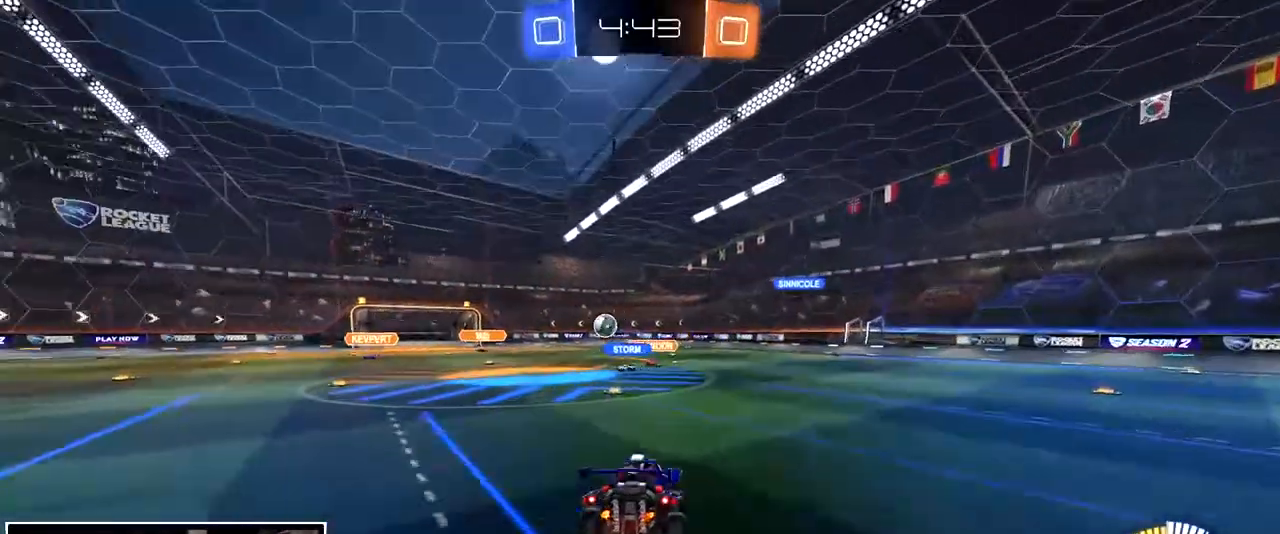
{"dt_ms": 500, "buttons": [], "left_stick": "center", "right_stick": "center", "events": [[117, "left_stick", "center"], [283, "left_stick", "down-right"], [417, "left_stick", "center"]]}
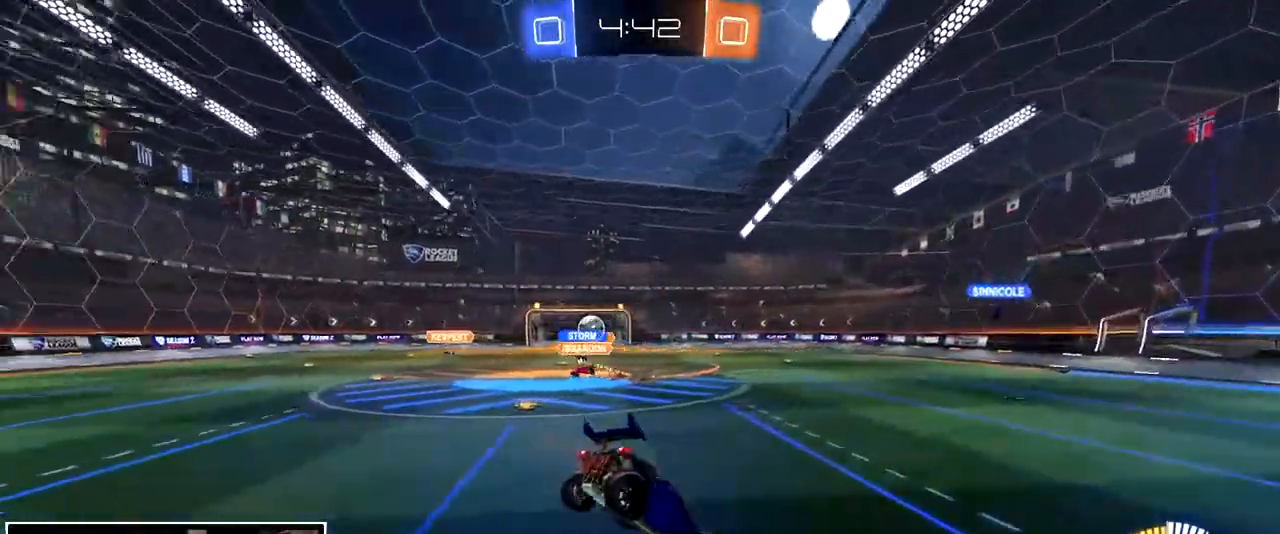
{"dt_ms": 500, "buttons": [], "left_stick": "up", "right_stick": "center", "events": [[17, "left_stick", "down"], [350, "left_stick", "up"], [433, "CROSS", "down"], [500, "CROSS", "up"]]}
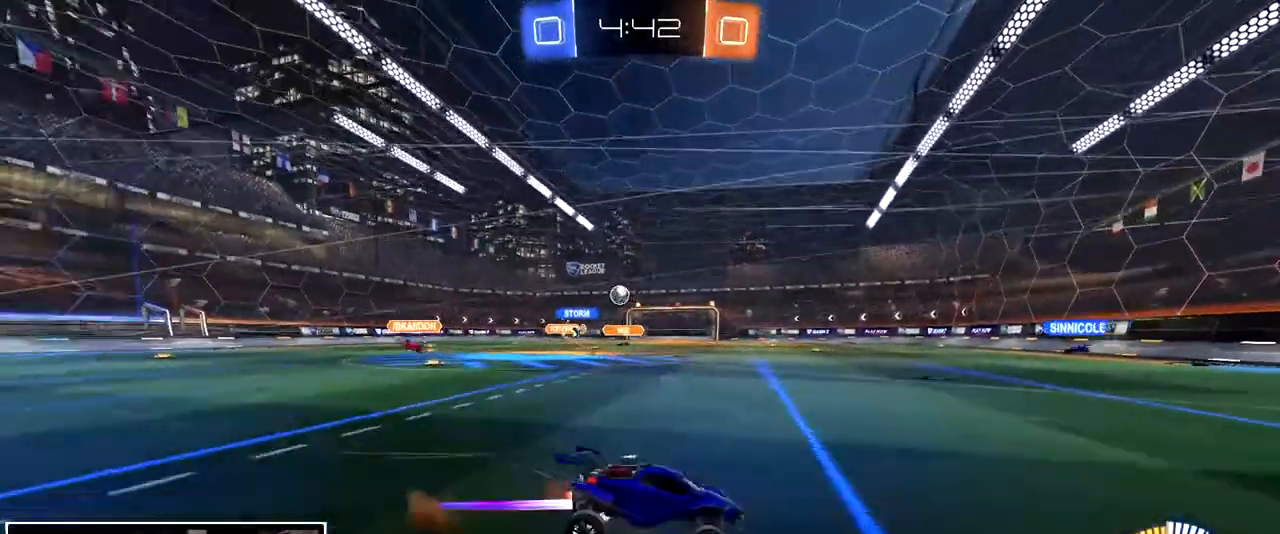
{"dt_ms": 500, "buttons": [], "left_stick": "center", "right_stick": "center", "events": [[133, "left_stick", "center"]]}
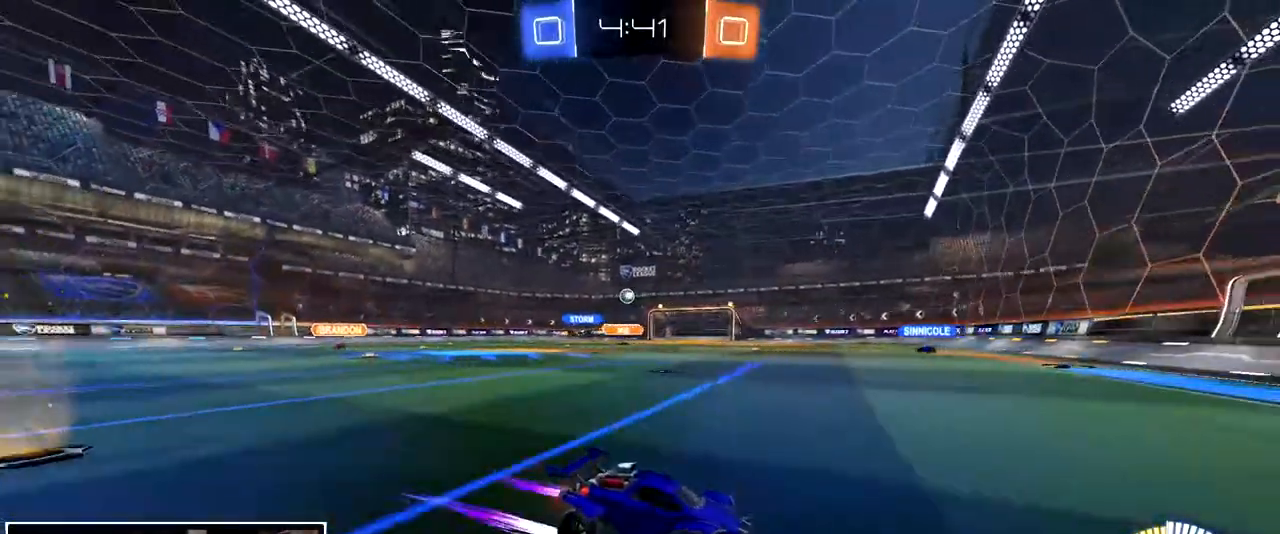
{"dt_ms": 1000, "buttons": [], "left_stick": "left", "right_stick": "center"}
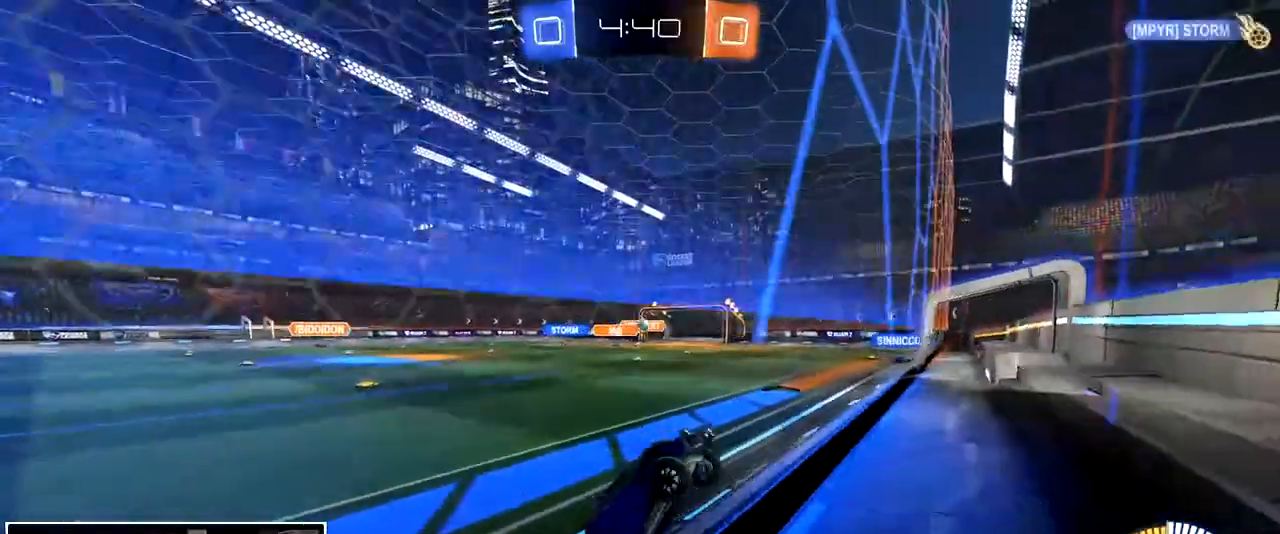
{"dt_ms": 500, "buttons": [], "left_stick": "center", "right_stick": "center", "events": [[367, "left_stick", "center"]]}
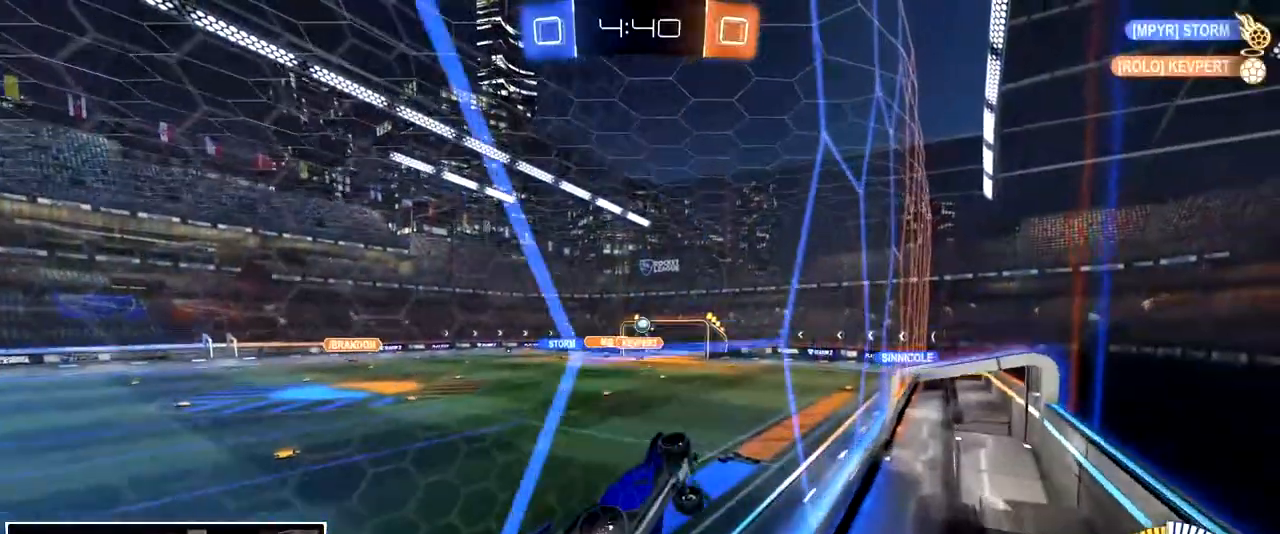
{"dt_ms": 500, "buttons": [], "left_stick": "center", "right_stick": "center", "events": [[333, "L2", "down"], [350, "left_stick", "left"], [400, "left_stick", "center"], [417, "L2", "up"]]}
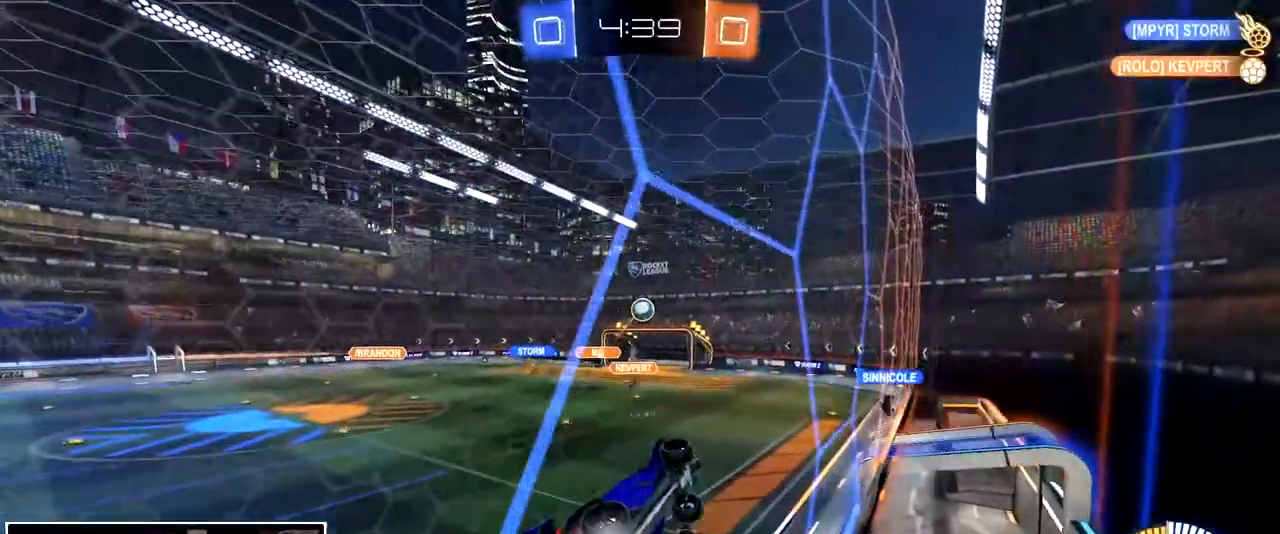
{"dt_ms": 500, "buttons": [], "left_stick": "center", "right_stick": "center", "events": []}
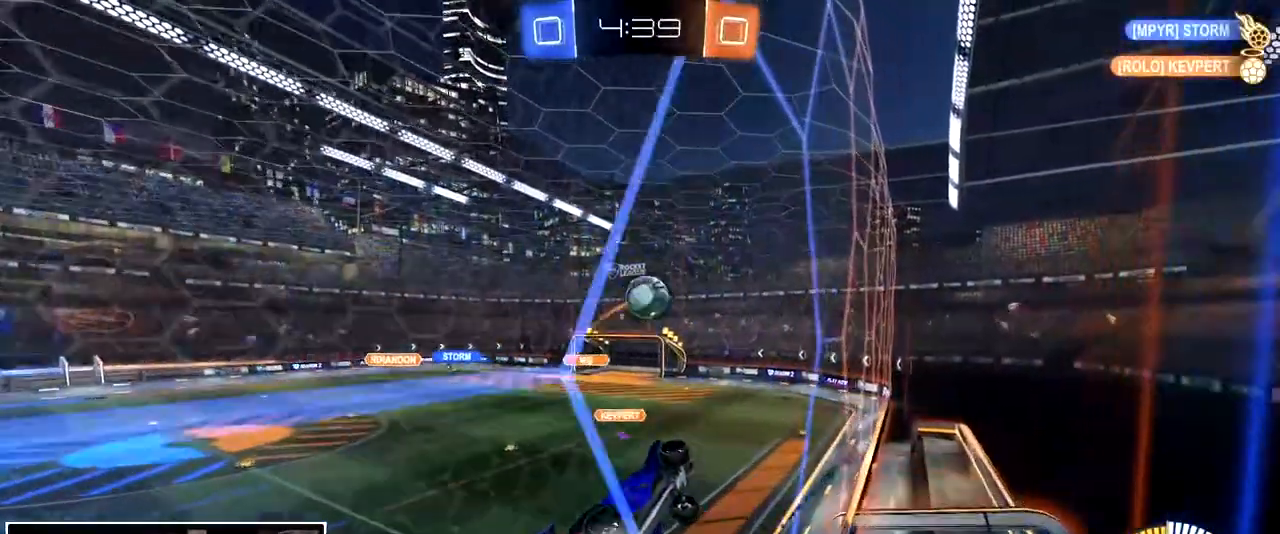
{"dt_ms": 500, "buttons": ["L3"], "left_stick": "down-left", "right_stick": "center", "events": [[300, "left_stick", "up-left"], [367, "CROSS", "down"], [400, "L3", "down"], [417, "left_stick", "down-right"], [500, "CROSS", "up"], [500, "left_stick", "down-left"]]}
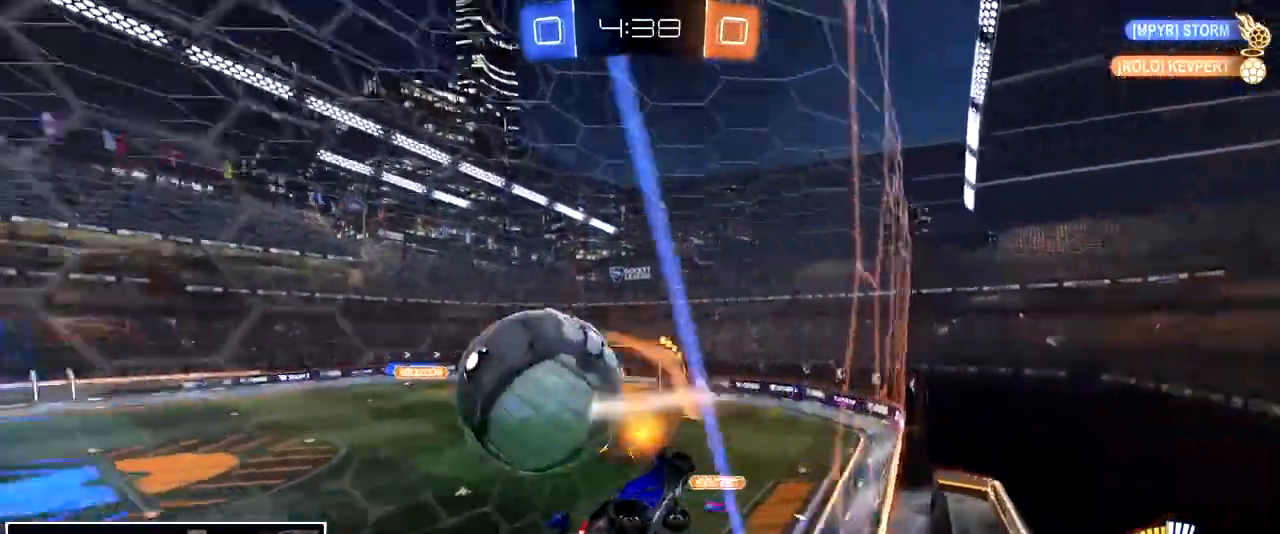
{"dt_ms": 500, "buttons": [], "left_stick": "left", "right_stick": "center", "events": [[33, "L3", "up"], [50, "left_stick", "left"]]}
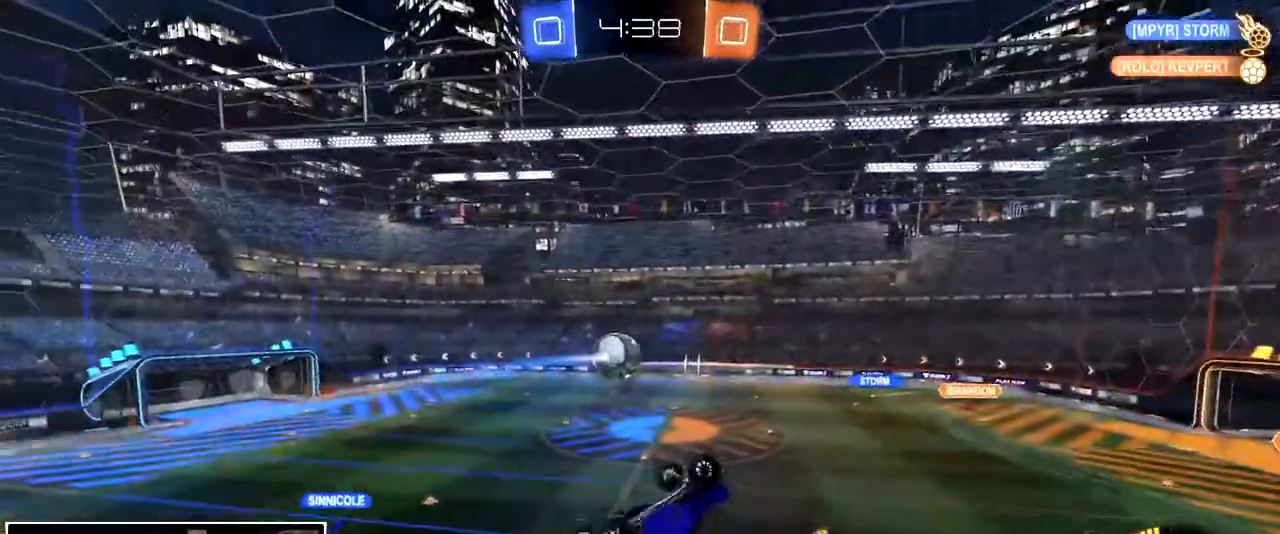
{"dt_ms": 500, "buttons": [], "left_stick": "left", "right_stick": "center", "events": [[150, "left_stick", "center"], [233, "CROSS", "down"], [300, "CROSS", "up"], [383, "left_stick", "left"]]}